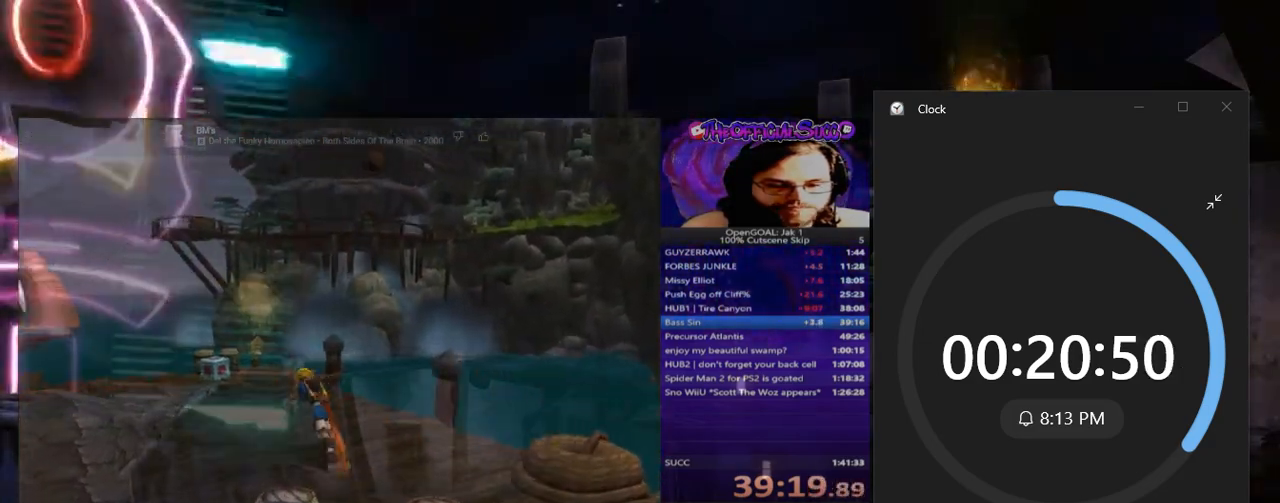
Gameplay with a controller (PlayStation layout); each line is a JSON object with the inputs held at the frame after it. "events" lists button and stick changes between this image and that frame as [ms after this image, input, new state], when the widget could be followed in between. Not read: L3 R3.
{"buttons": ["CROSS"], "left_stick": "up", "right_stick": "center", "events": []}
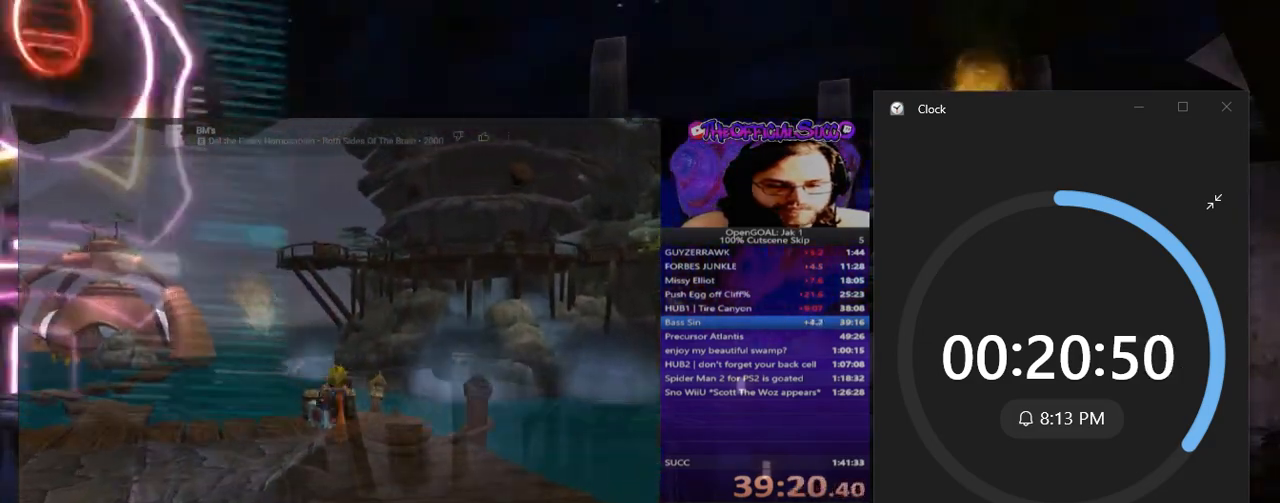
{"buttons": ["CROSS"], "left_stick": "up", "right_stick": "center", "events": [[183, "SQUARE", "down"], [500, "SQUARE", "up"]]}
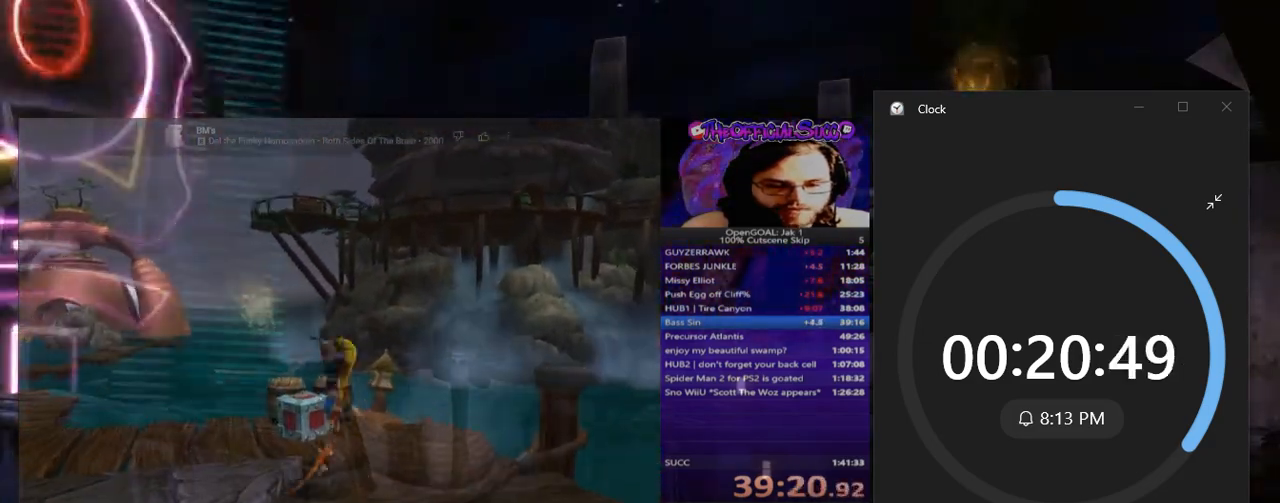
{"buttons": ["CROSS", "SQUARE"], "left_stick": "up", "right_stick": "center", "events": [[334, "SQUARE", "down"]]}
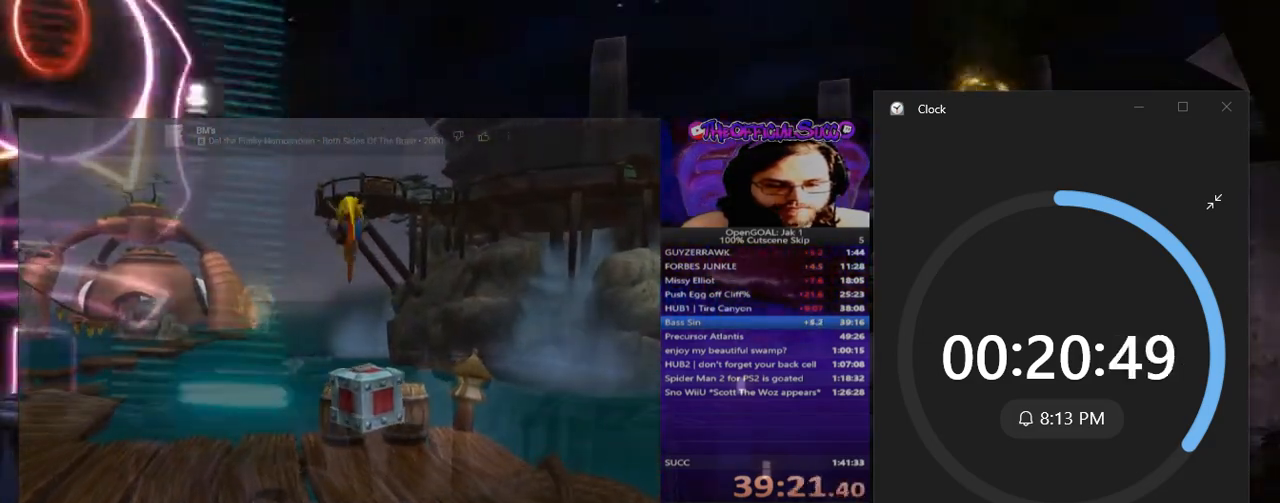
{"buttons": [], "left_stick": "center", "right_stick": "center", "events": [[17, "SQUARE", "up"], [133, "CIRCLE", "down"], [300, "CROSS", "up"], [317, "left_stick", "center"], [384, "CIRCLE", "up"]]}
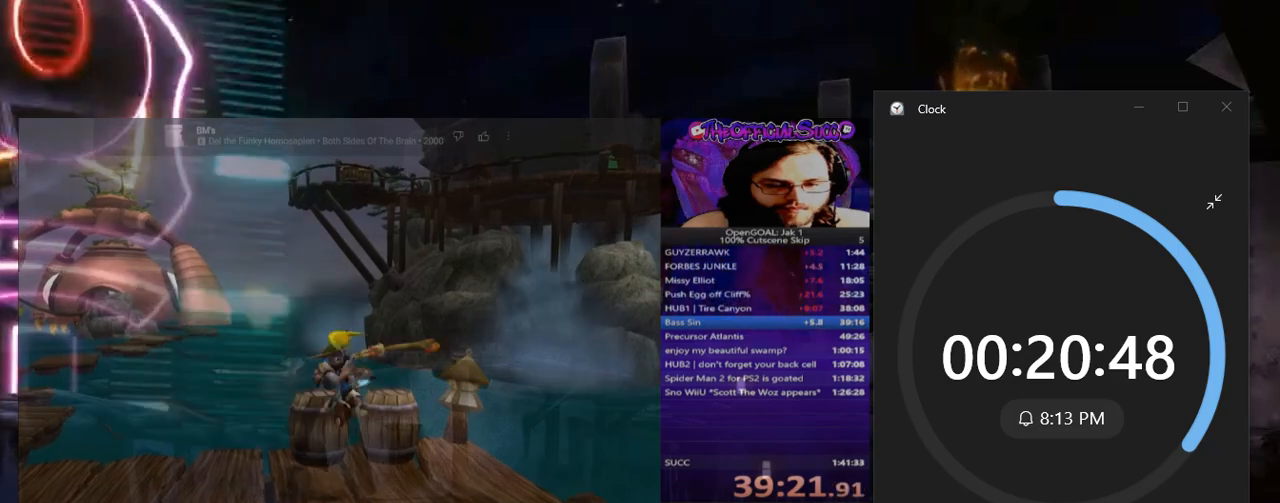
{"buttons": [], "left_stick": "up-left", "right_stick": "center", "events": [[467, "left_stick", "up-left"]]}
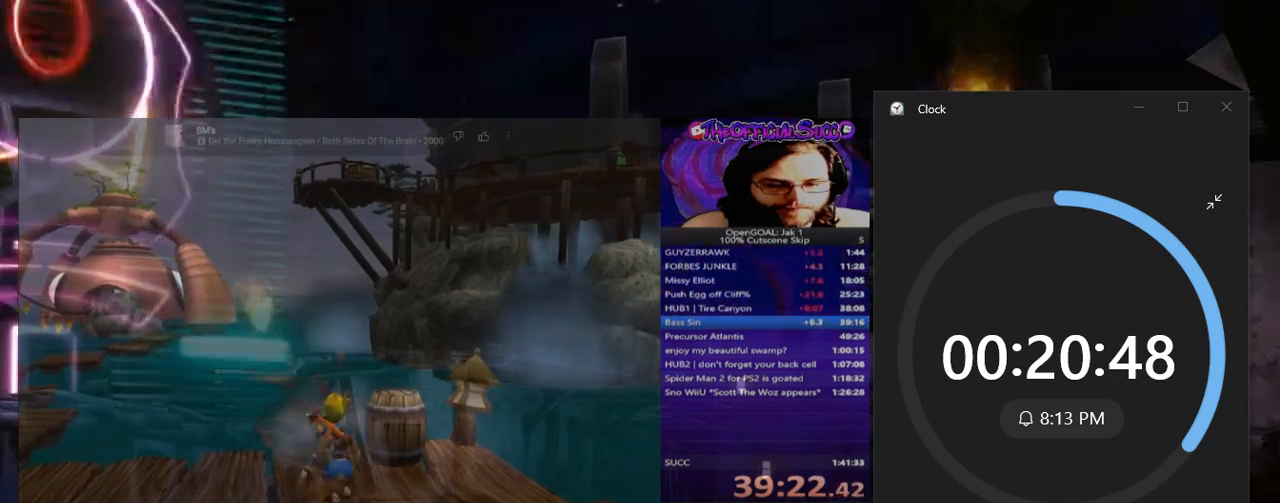
{"buttons": [], "left_stick": "up-left", "right_stick": "center", "events": [[200, "L1", "down"], [300, "L1", "up"], [317, "CROSS", "down"], [467, "CROSS", "up"]]}
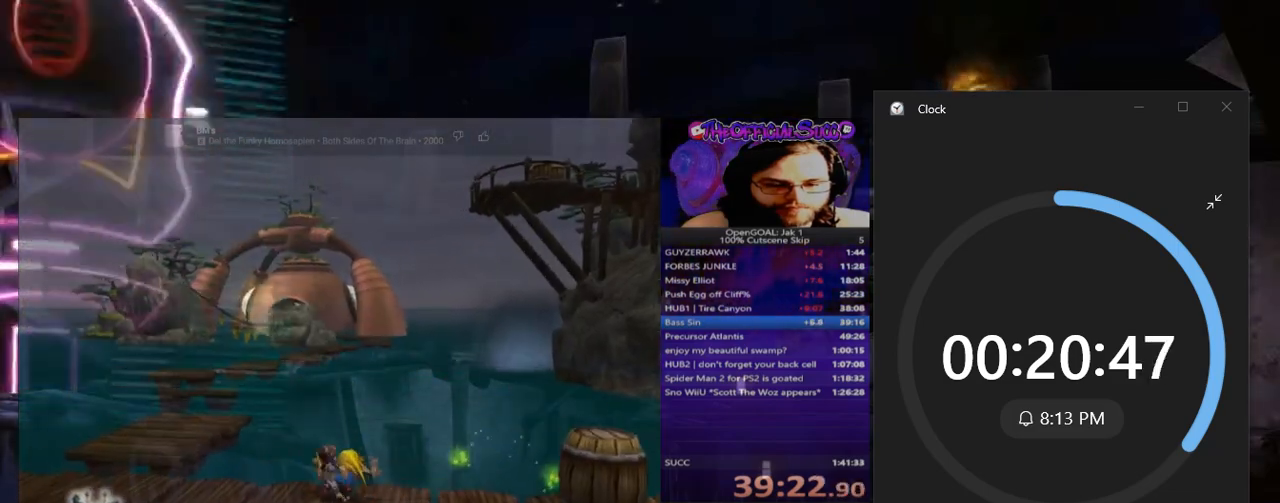
{"buttons": [], "left_stick": "up-right", "right_stick": "left", "events": [[17, "left_stick", "up"], [167, "right_stick", "left"], [184, "left_stick", "up-right"]]}
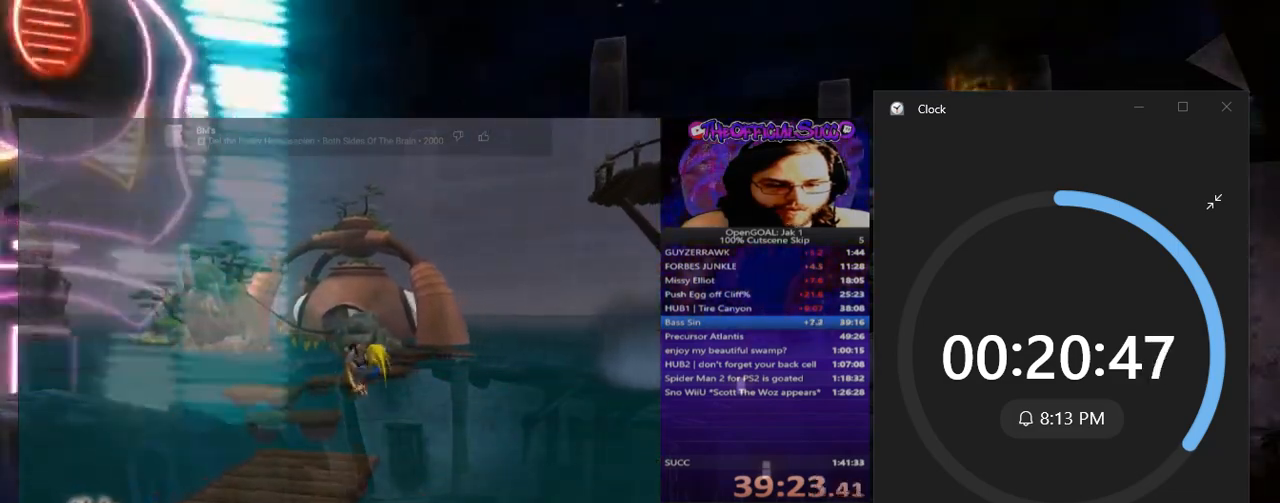
{"buttons": [], "left_stick": "up", "right_stick": "center", "events": [[100, "left_stick", "up"], [183, "right_stick", "center"]]}
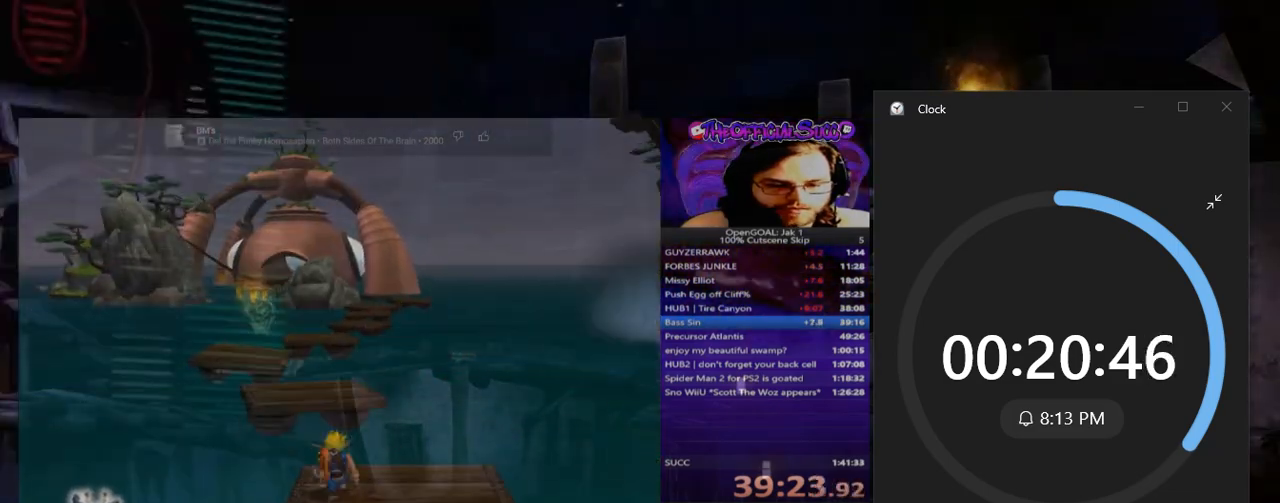
{"buttons": ["CROSS"], "left_stick": "up", "right_stick": "center", "events": [[301, "CROSS", "down"]]}
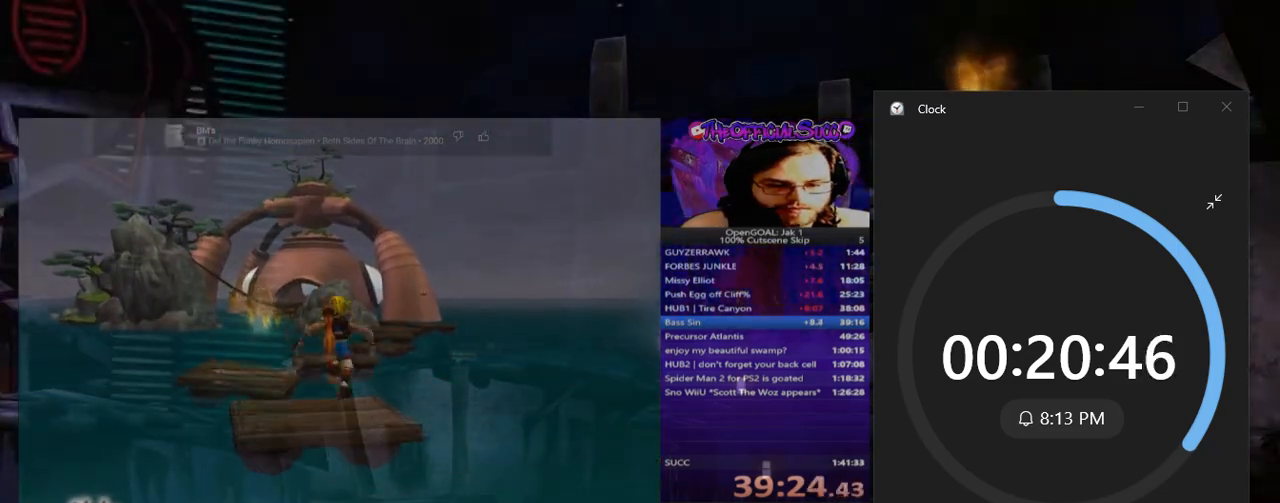
{"buttons": [], "left_stick": "up", "right_stick": "left", "events": [[17, "CROSS", "up"], [200, "right_stick", "left"]]}